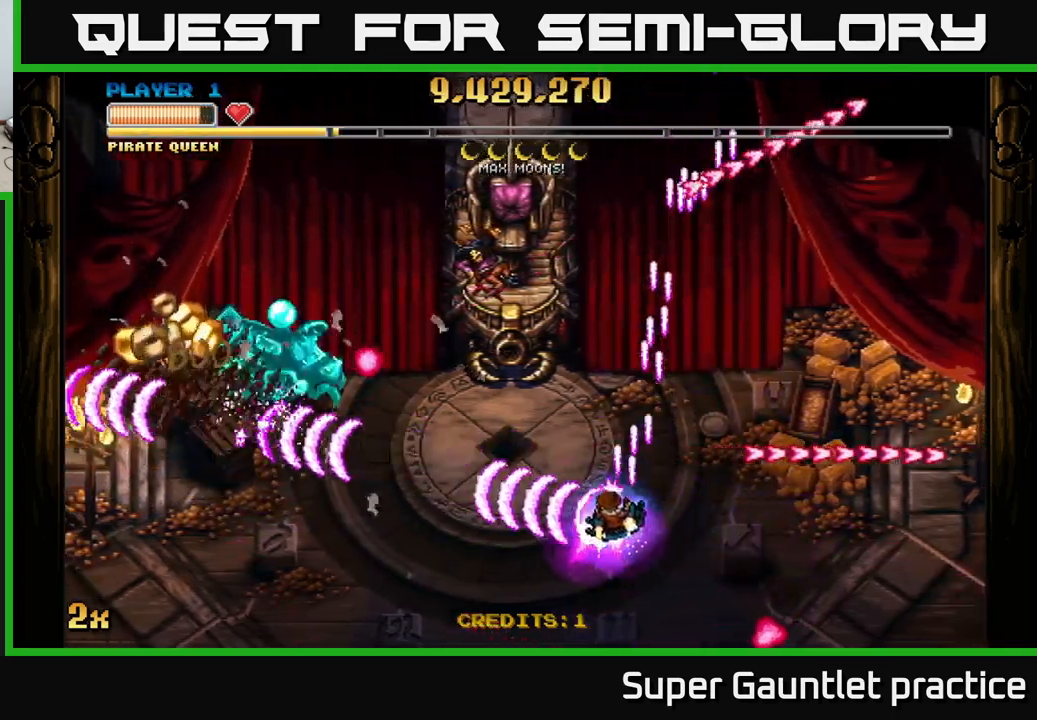
Gameplay with a controller (Xbox layout); each line is a JSON object with the inputs held at the frame after it. "events" lists button and stick changes between this image and that frame as [ms after this image, input, new state], when the widget could be followed in between. Not read: right_stick.
{"buttons": ["A"], "left_stick": "left", "events": [[50, "X", "down"], [117, "X", "up"], [167, "left_stick", "down-left"], [483, "left_stick", "left"]]}
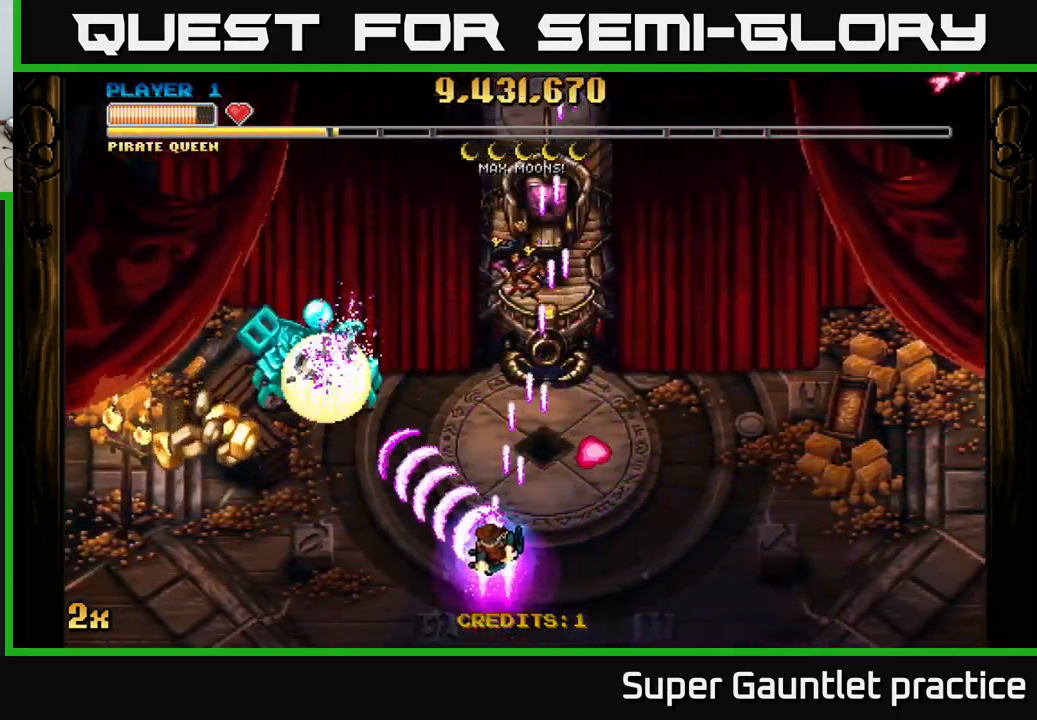
{"buttons": ["A"], "left_stick": "left", "events": []}
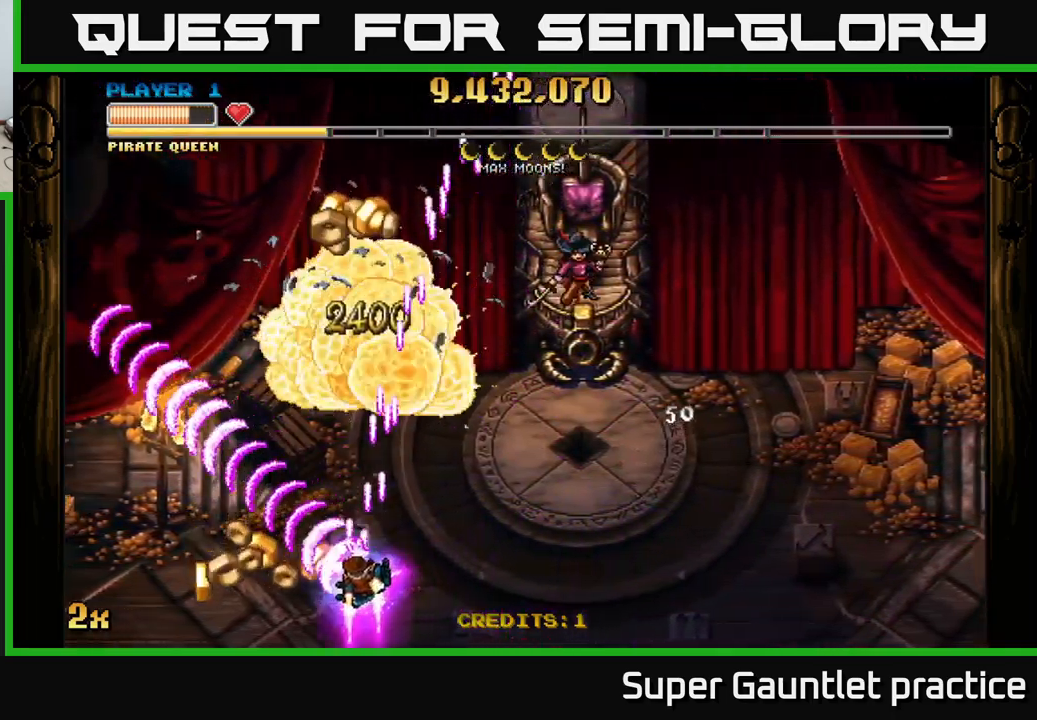
{"buttons": ["A", "X"], "left_stick": "up-right", "events": [[400, "left_stick", "up-right"], [467, "X", "down"]]}
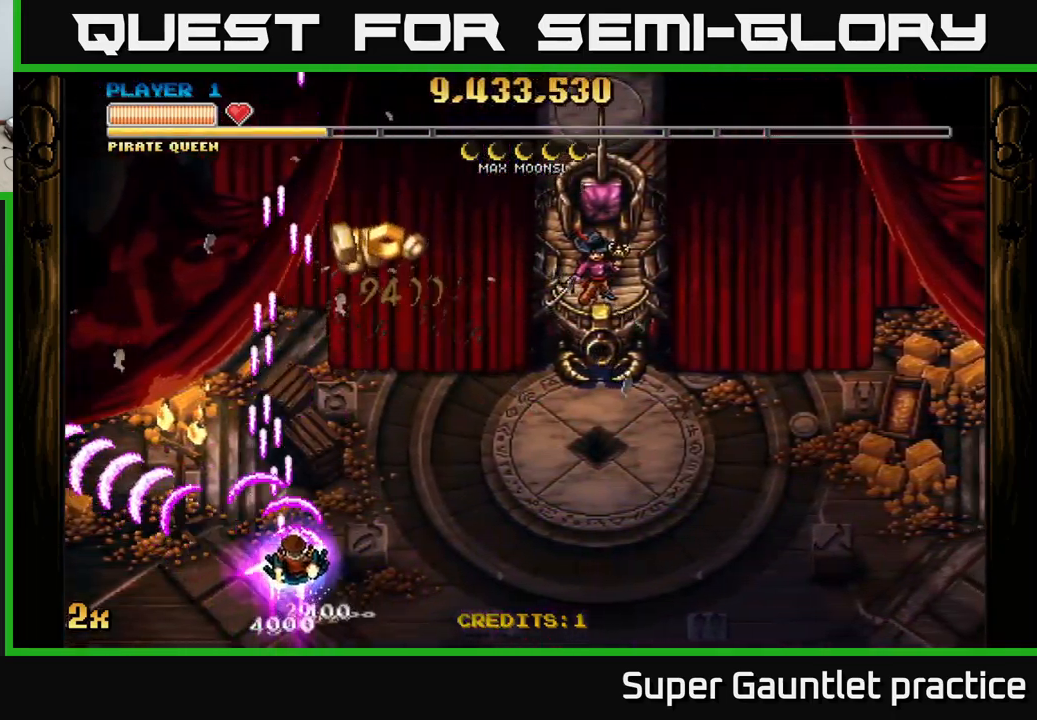
{"buttons": ["A"], "left_stick": "down", "events": [[100, "X", "up"], [283, "left_stick", "down-right"], [333, "left_stick", "down"]]}
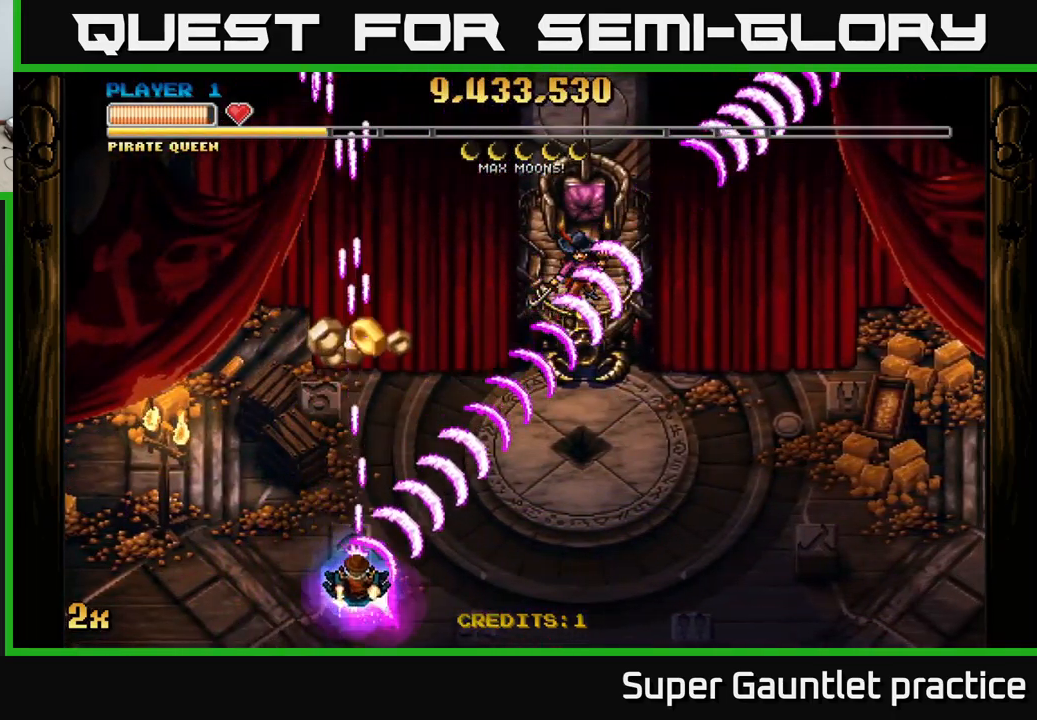
{"buttons": ["A"], "left_stick": "center", "events": [[167, "left_stick", "center"]]}
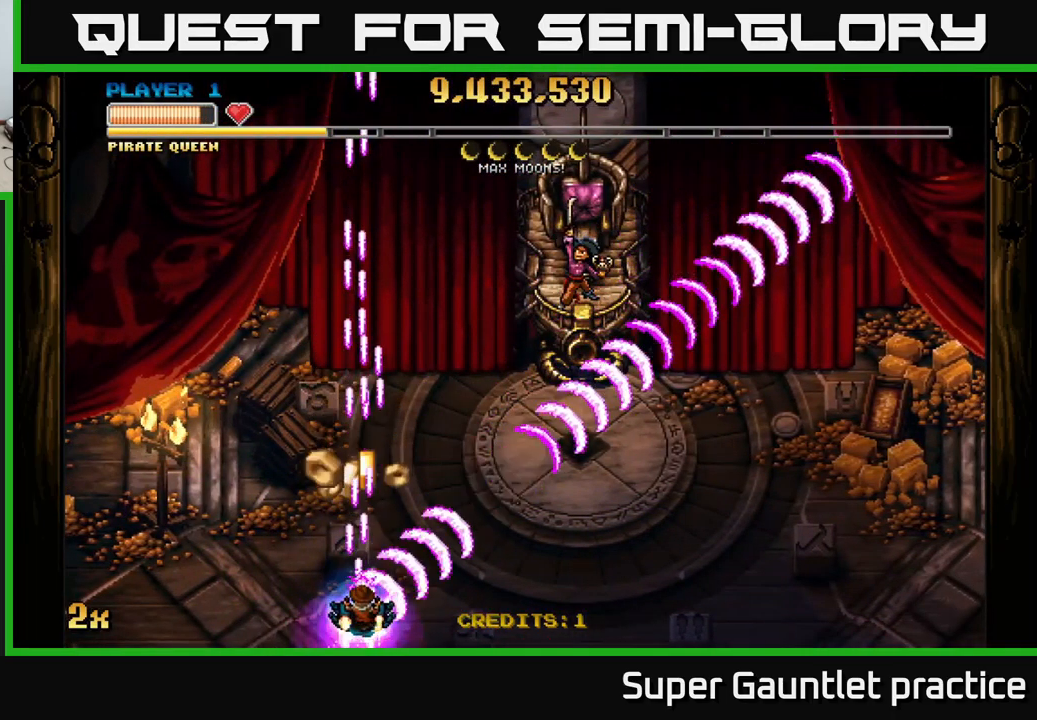
{"buttons": ["A"], "left_stick": "right", "events": [[50, "left_stick", "up"], [133, "left_stick", "up-right"], [267, "left_stick", "right"]]}
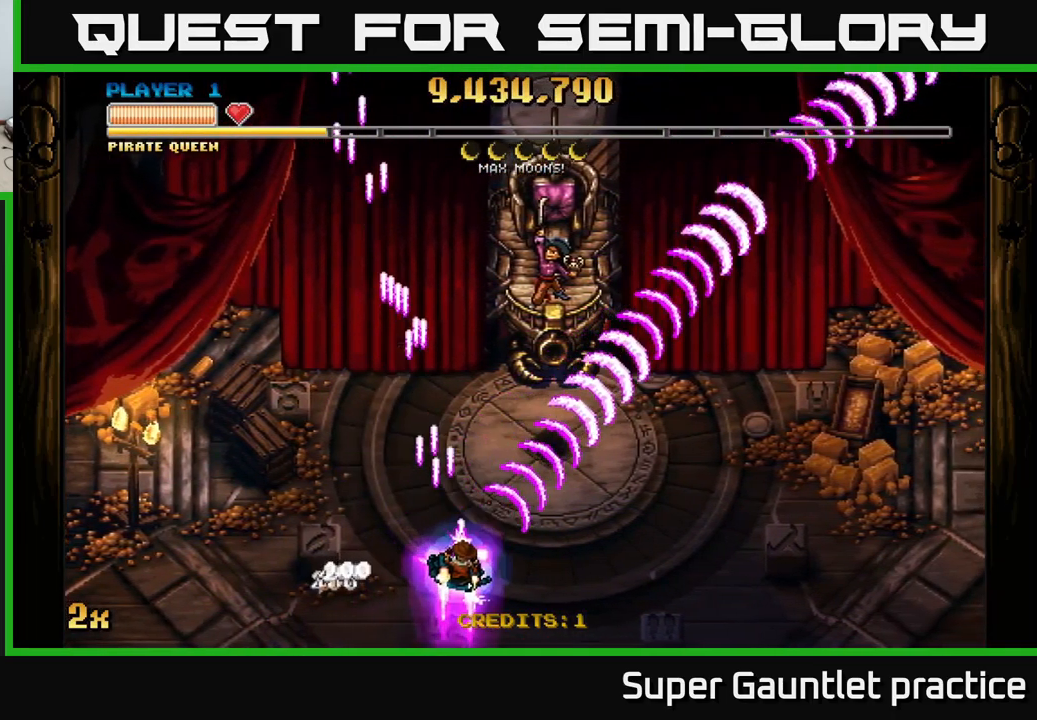
{"buttons": ["A", "X"], "left_stick": "up", "events": [[350, "left_stick", "up"], [417, "X", "down"]]}
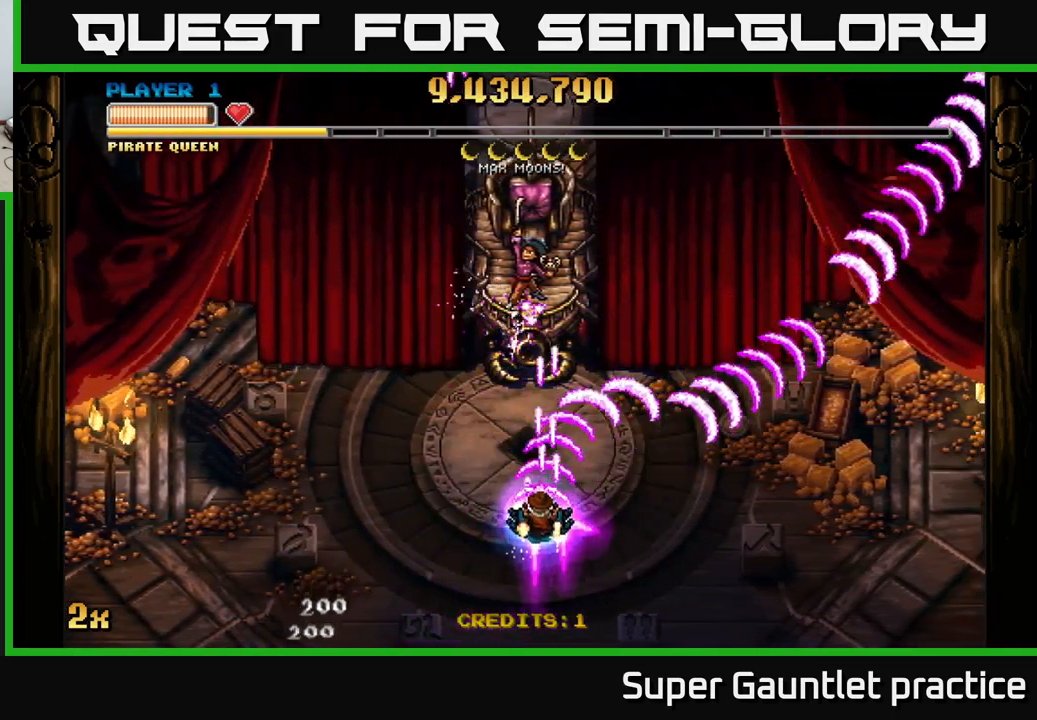
{"buttons": ["A"], "left_stick": "down", "events": [[134, "X", "up"], [300, "left_stick", "down"]]}
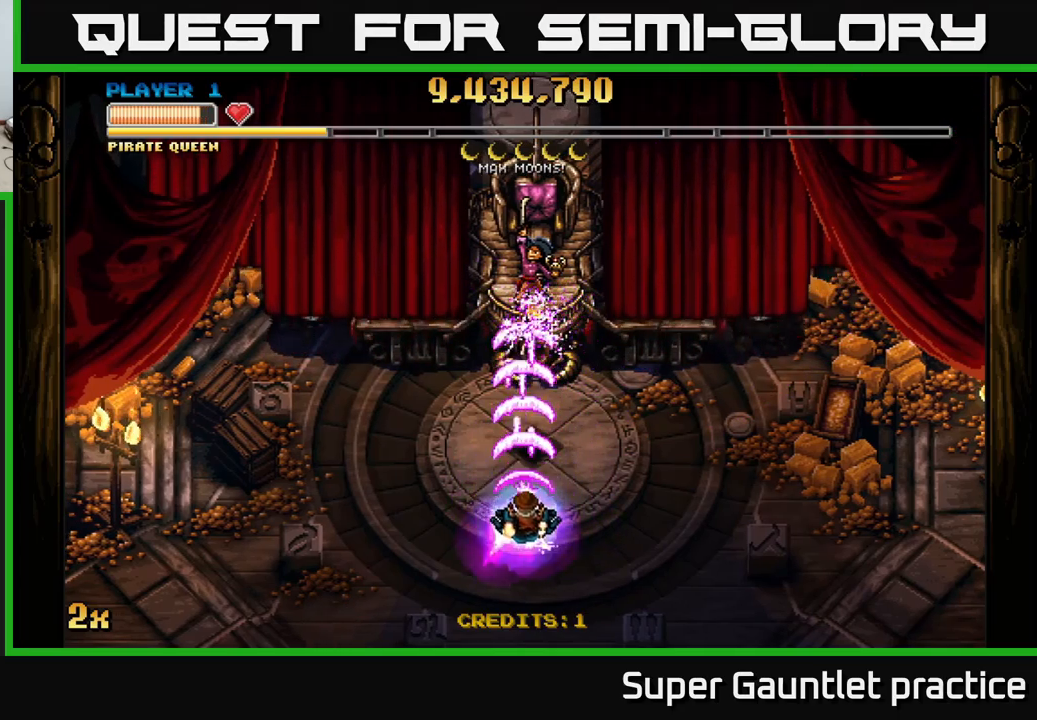
{"buttons": ["A"], "left_stick": "up", "events": [[300, "left_stick", "center"], [484, "left_stick", "up"]]}
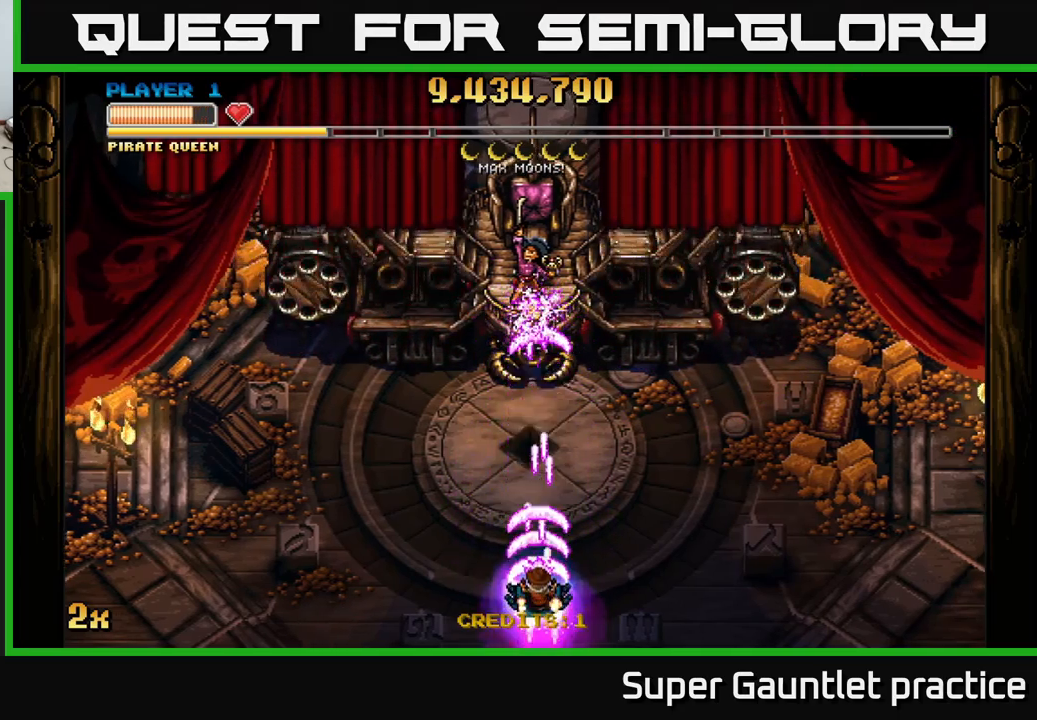
{"buttons": ["A"], "left_stick": "down", "events": [[50, "X", "down"], [134, "X", "up"], [417, "left_stick", "down"]]}
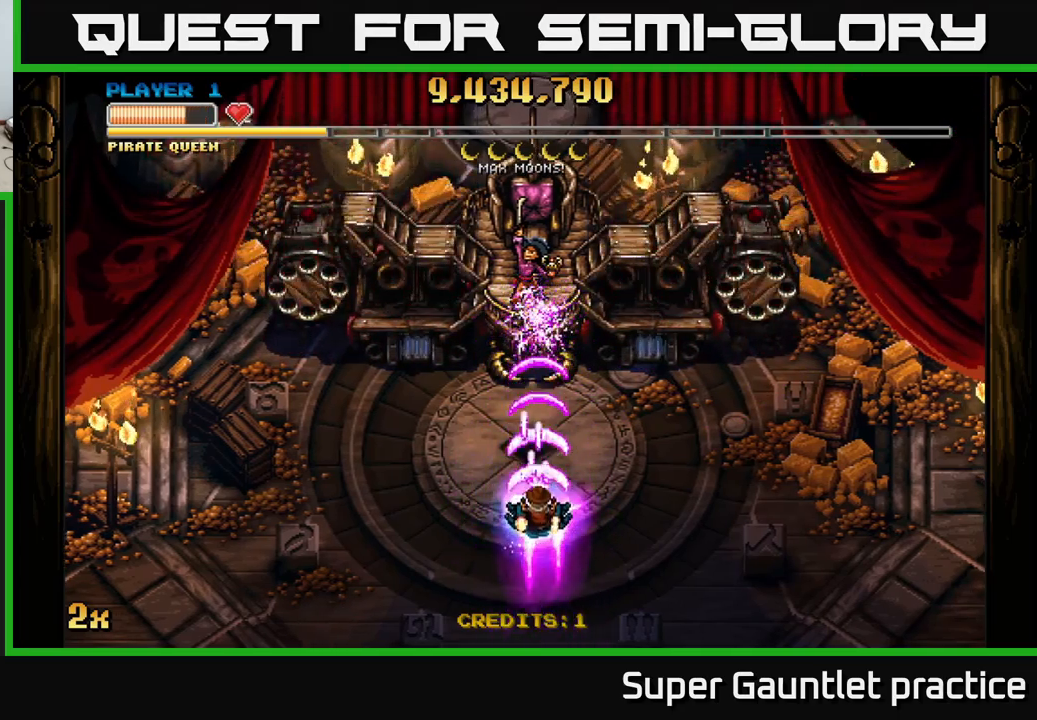
{"buttons": ["A"], "left_stick": "center", "events": [[317, "left_stick", "center"]]}
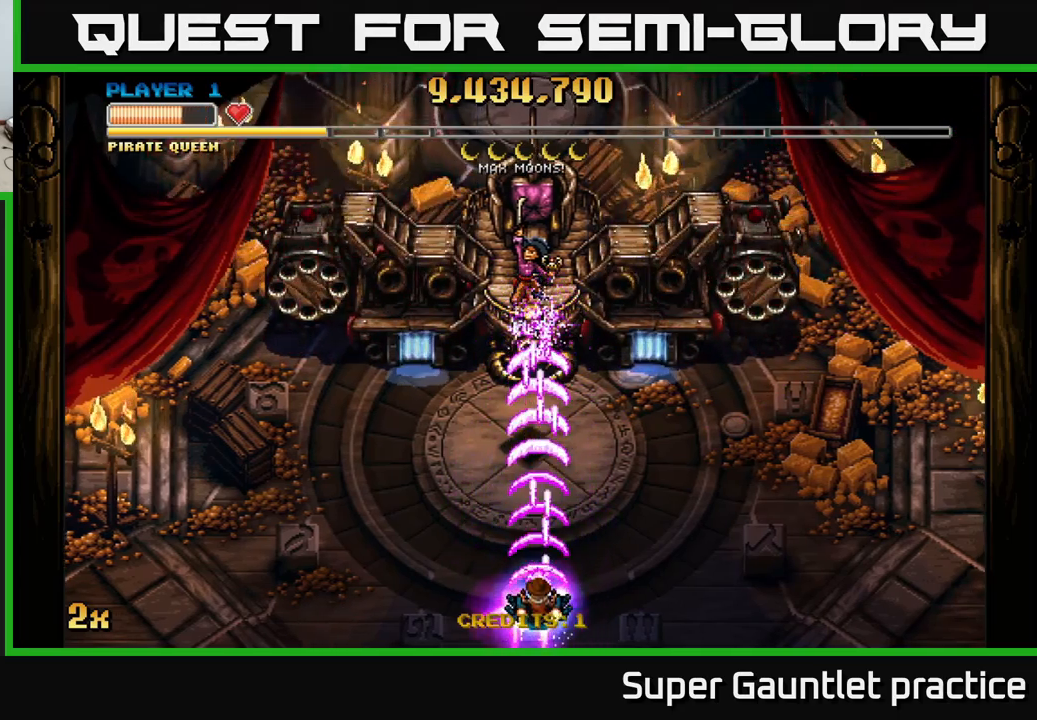
{"buttons": ["A"], "left_stick": "center", "events": [[250, "left_stick", "up"], [484, "left_stick", "center"]]}
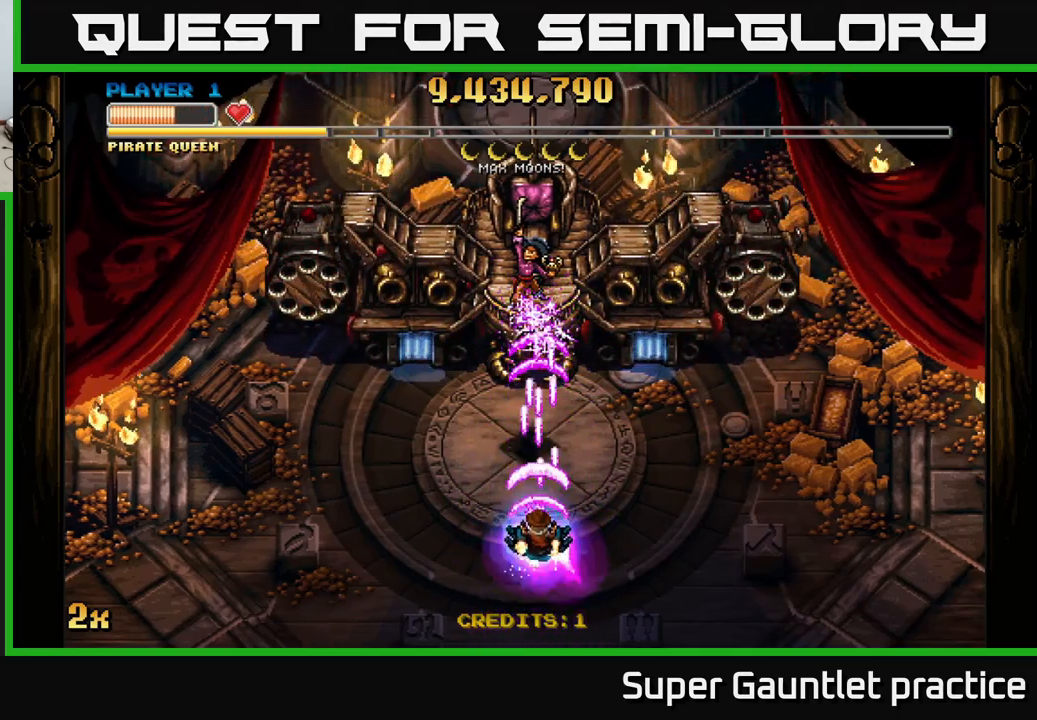
{"buttons": ["A"], "left_stick": "center", "events": []}
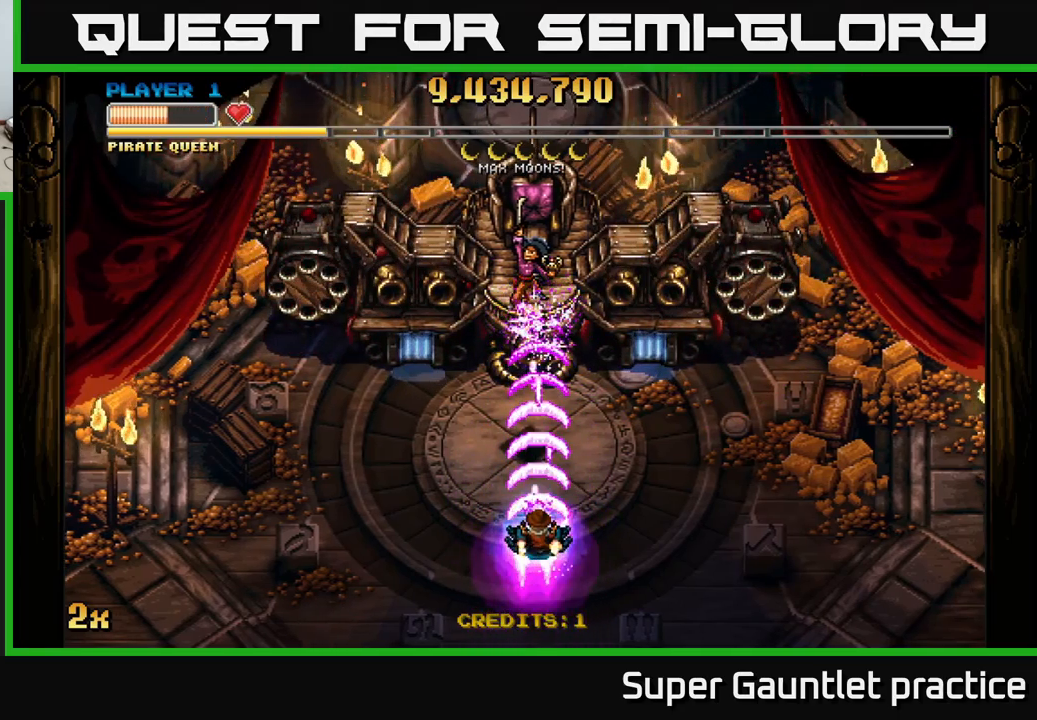
{"buttons": ["A"], "left_stick": "down", "events": [[467, "left_stick", "down"]]}
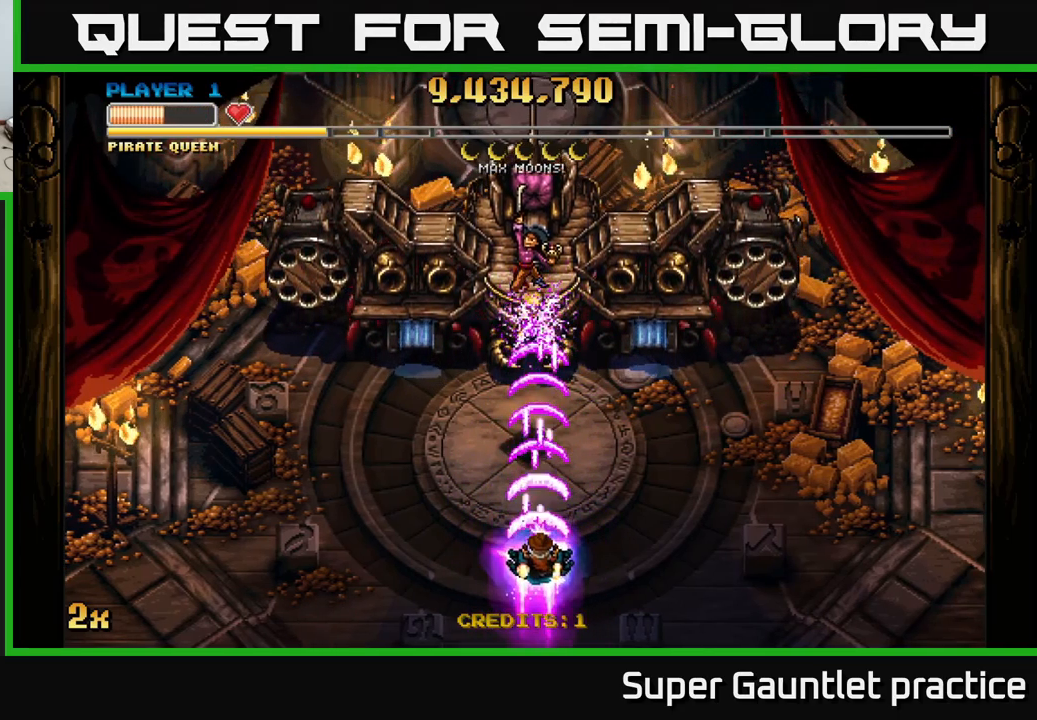
{"buttons": ["A"], "left_stick": "center", "events": [[117, "left_stick", "center"]]}
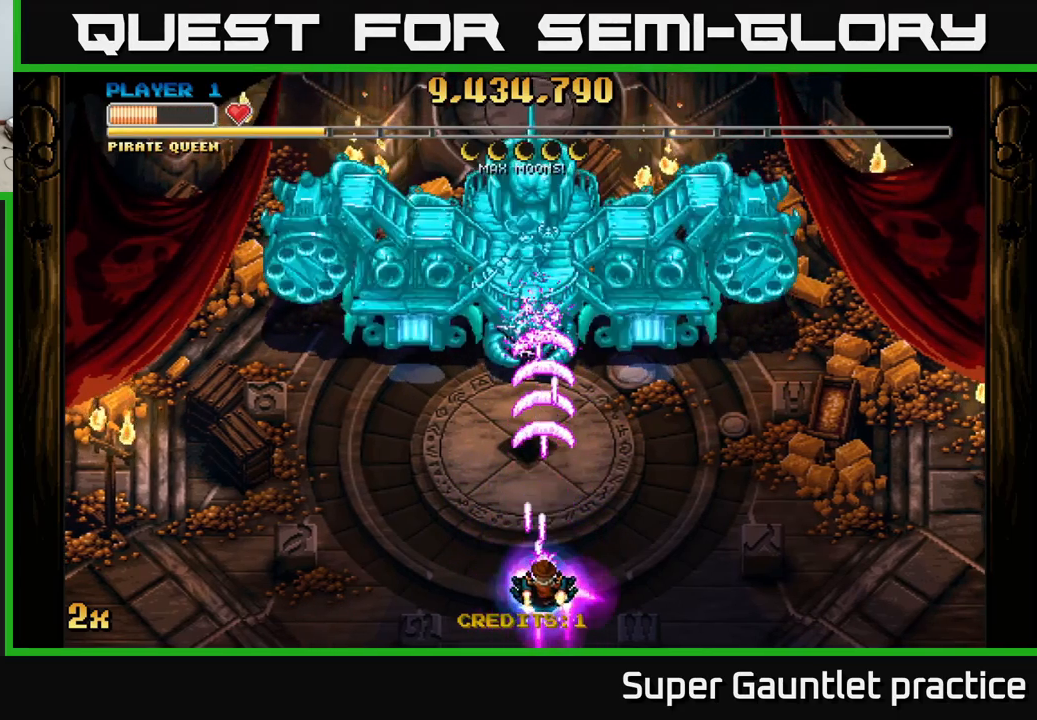
{"buttons": ["A"], "left_stick": "center", "events": []}
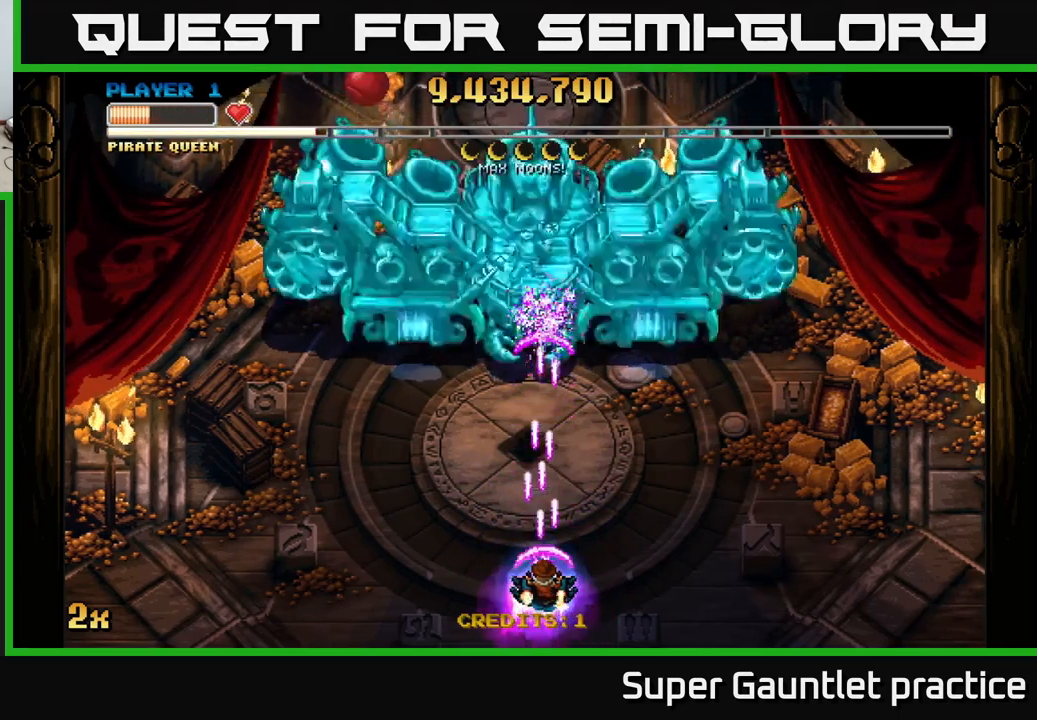
{"buttons": ["A"], "left_stick": "left", "events": [[434, "left_stick", "down-left"], [500, "left_stick", "left"]]}
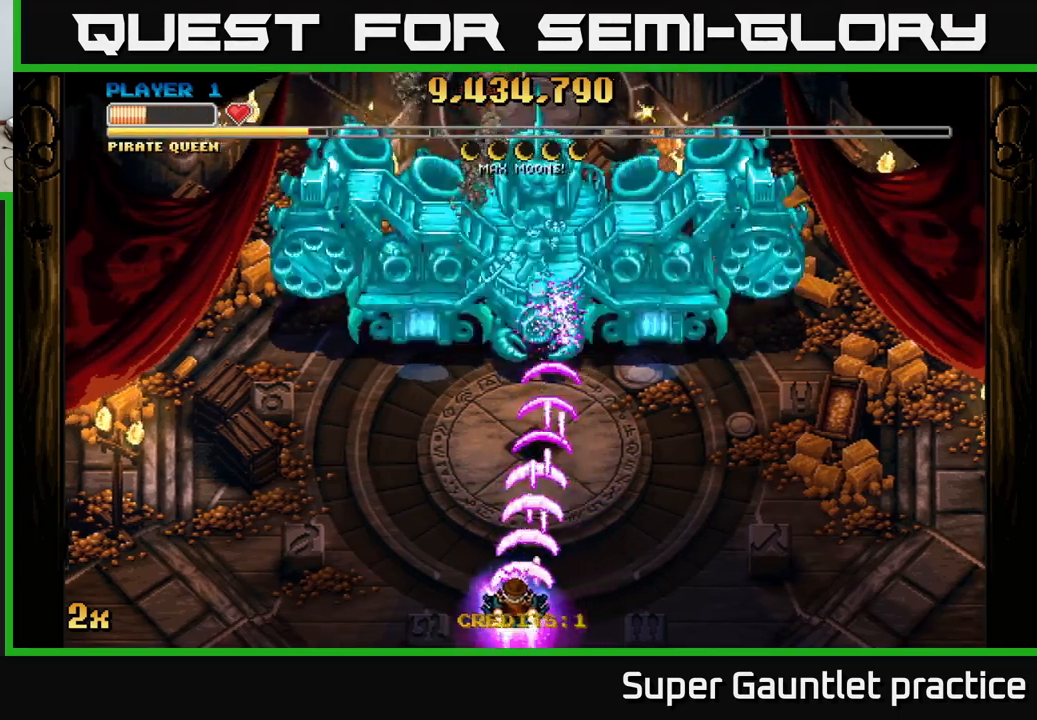
{"buttons": ["A", "X"], "left_stick": "up-right", "events": [[401, "left_stick", "up-right"], [417, "X", "down"]]}
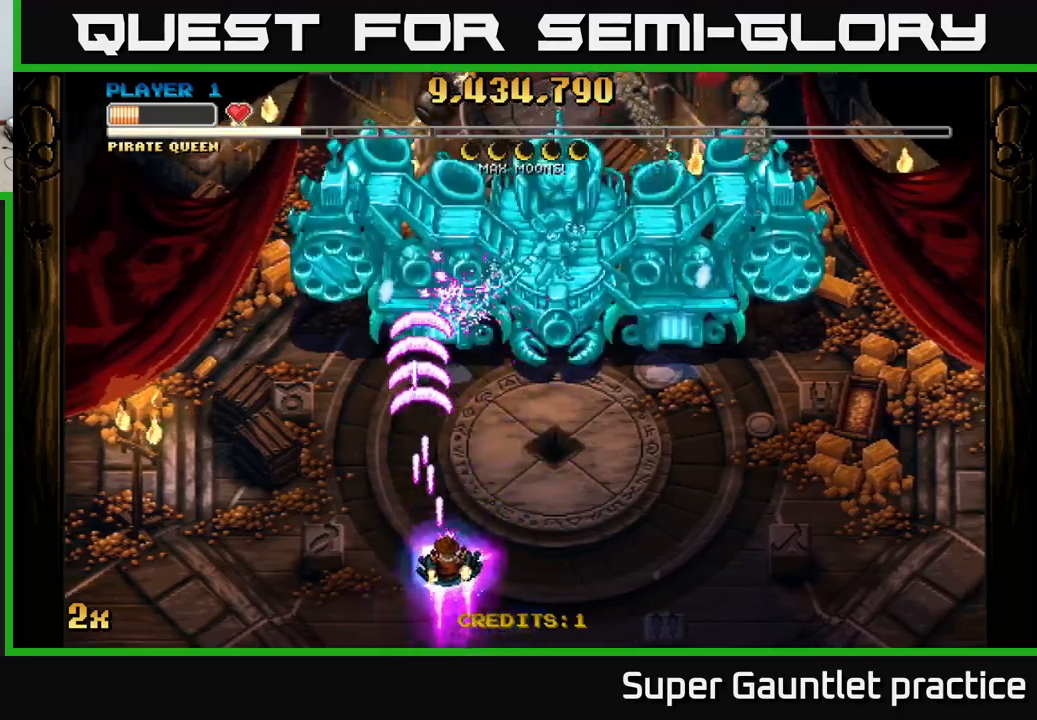
{"buttons": ["A"], "left_stick": "left", "events": [[50, "X", "up"], [183, "left_stick", "up-left"], [283, "left_stick", "down-left"], [467, "left_stick", "left"]]}
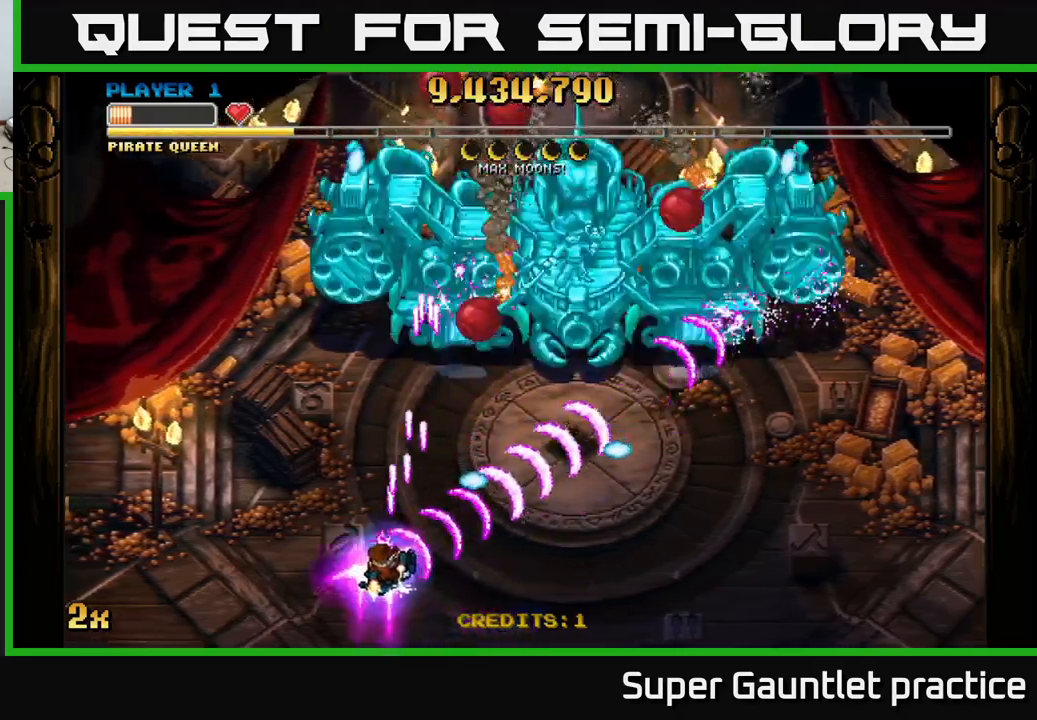
{"buttons": ["A"], "left_stick": "left", "events": [[83, "left_stick", "down-right"], [283, "left_stick", "left"]]}
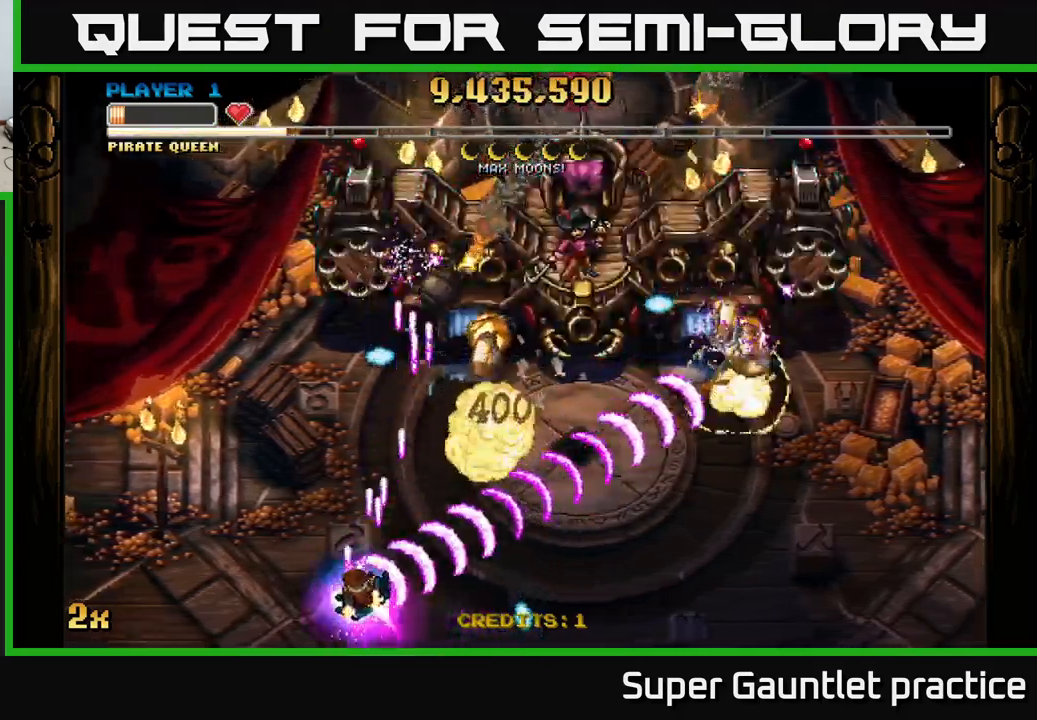
{"buttons": ["A"], "left_stick": "down", "events": [[50, "left_stick", "up"], [167, "left_stick", "left"], [300, "left_stick", "down"], [367, "left_stick", "down-right"], [483, "left_stick", "down"]]}
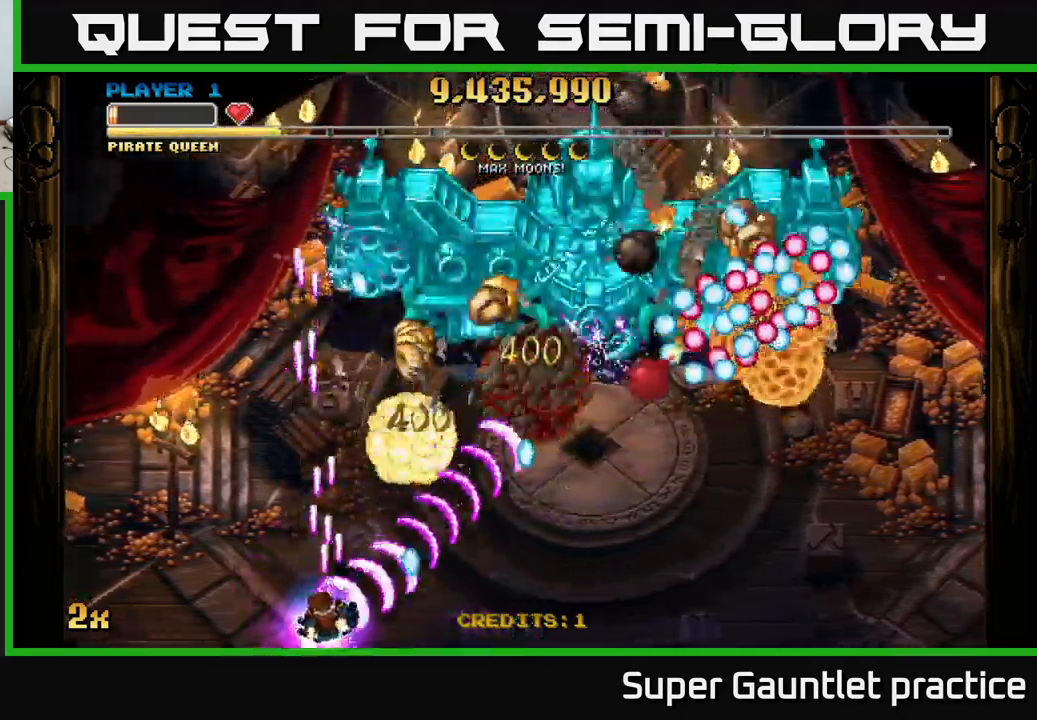
{"buttons": ["A"], "left_stick": "up-left", "events": [[83, "left_stick", "left"], [217, "left_stick", "up-left"]]}
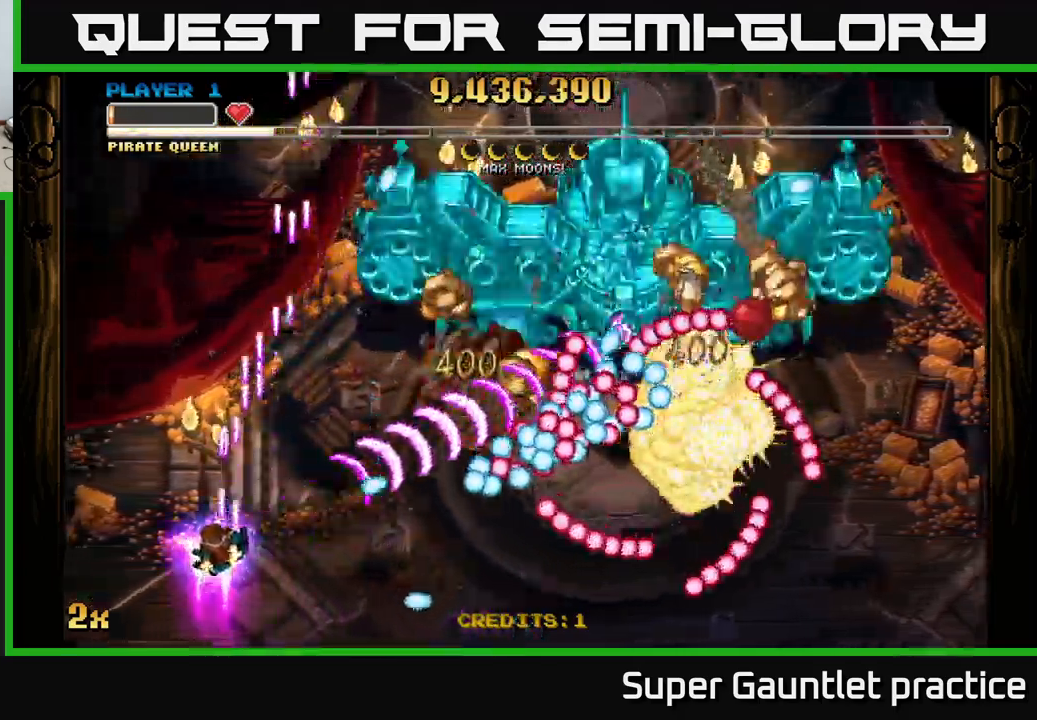
{"buttons": ["A"], "left_stick": "up-left", "events": []}
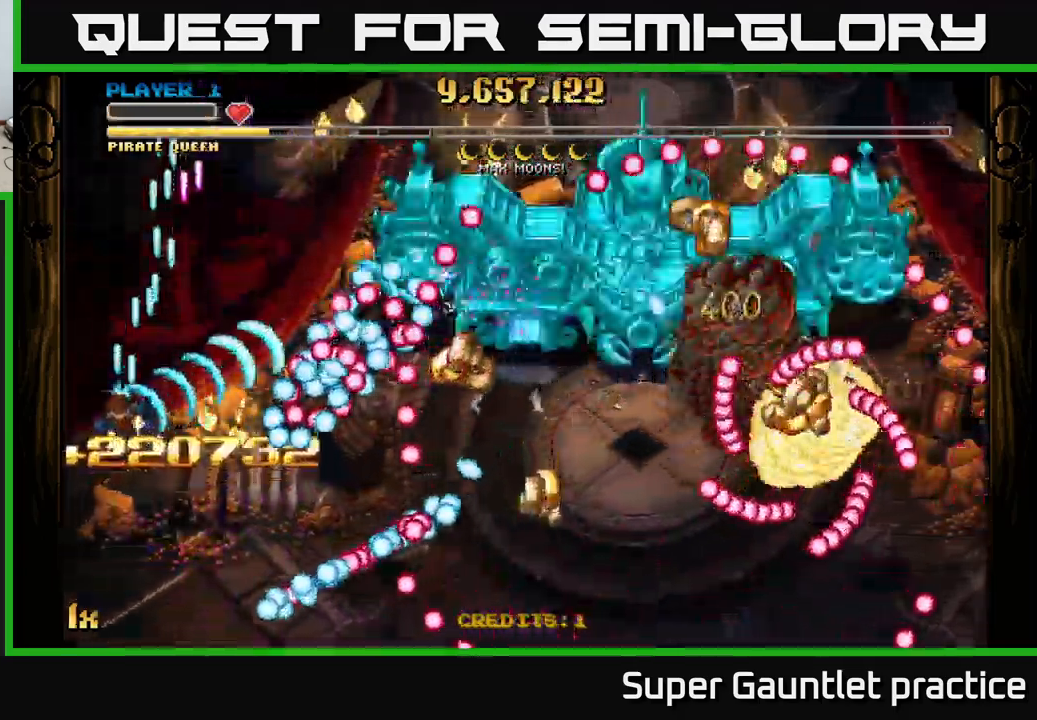
{"buttons": ["A"], "left_stick": "down", "events": [[167, "left_stick", "center"], [383, "left_stick", "down"]]}
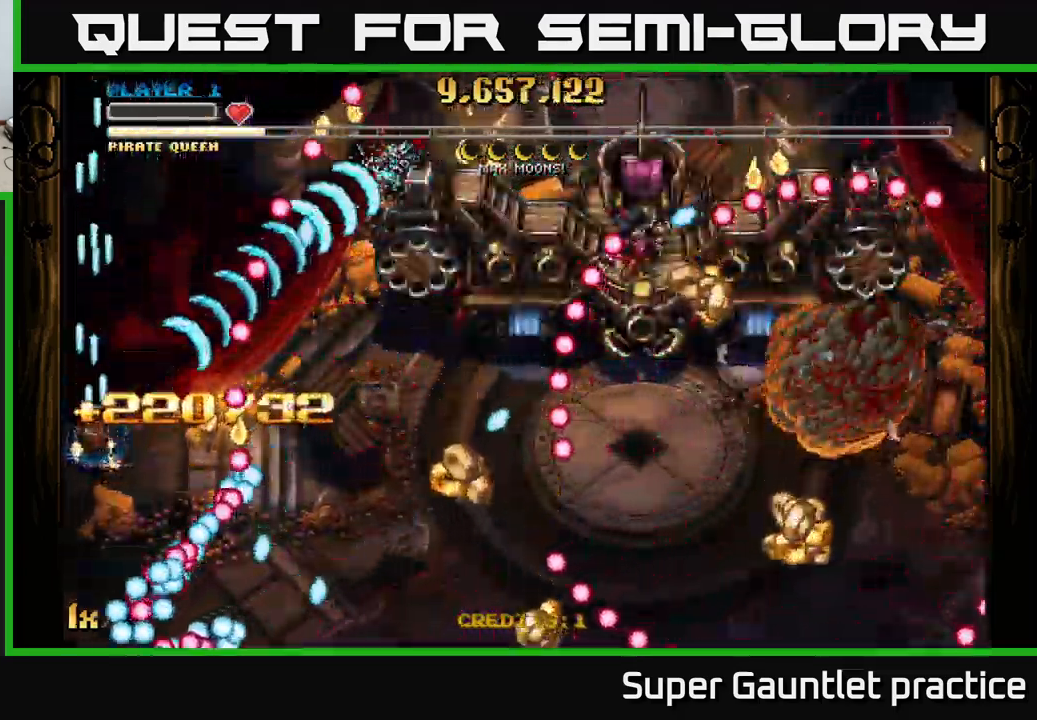
{"buttons": ["A"], "left_stick": "right", "events": [[50, "left_stick", "center"], [117, "left_stick", "down"], [400, "left_stick", "right"]]}
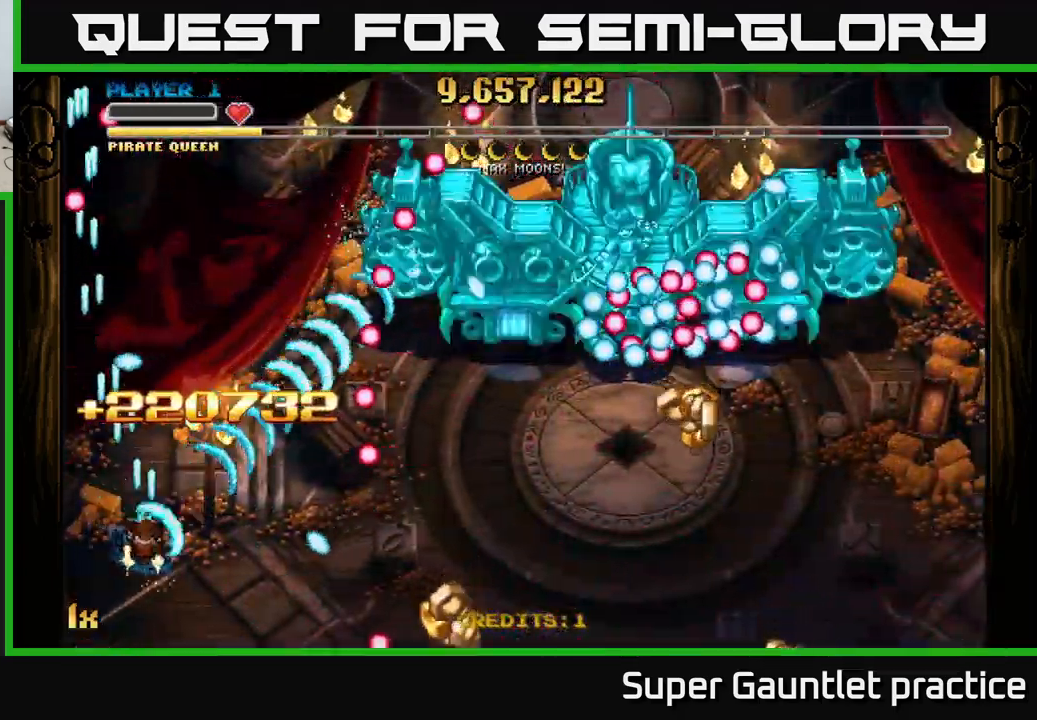
{"buttons": ["A"], "left_stick": "down-right", "events": [[17, "left_stick", "down-right"], [200, "left_stick", "up-right"], [400, "left_stick", "down-right"]]}
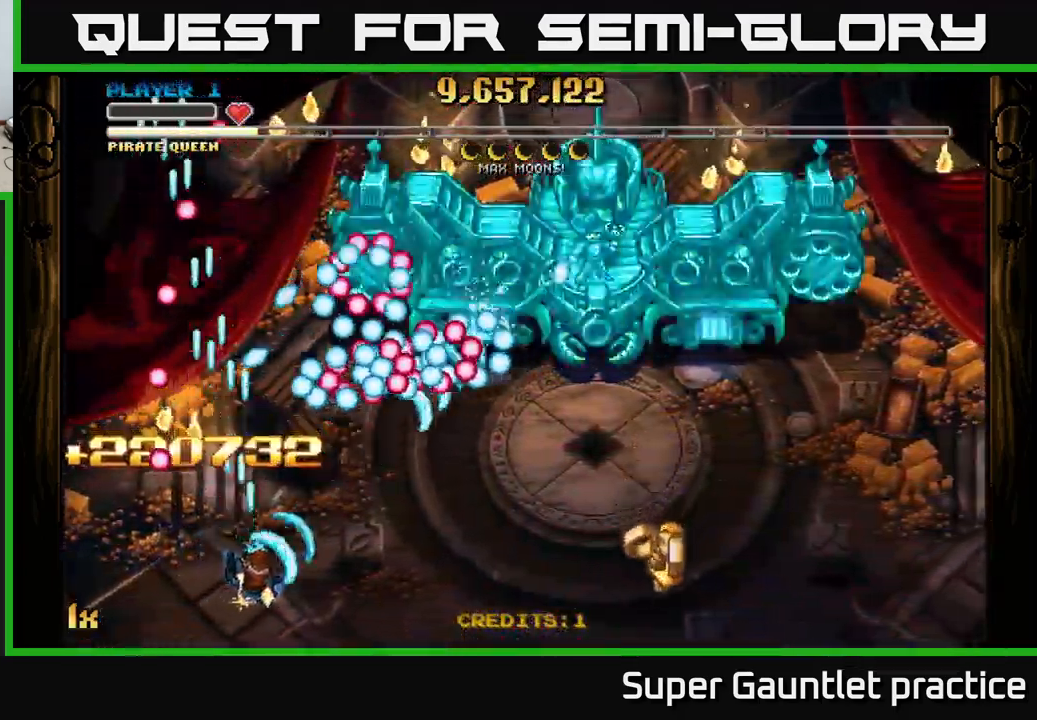
{"buttons": ["A"], "left_stick": "down-right", "events": [[83, "left_stick", "right"], [283, "left_stick", "up-right"], [300, "X", "down"], [417, "X", "up"], [483, "left_stick", "down-right"]]}
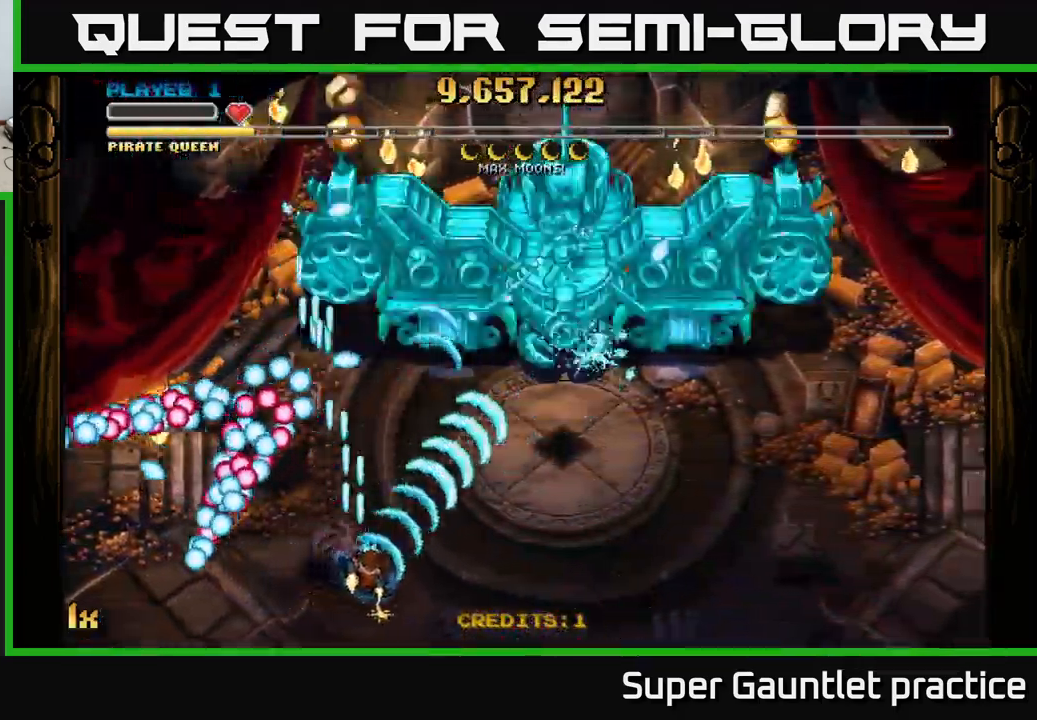
{"buttons": ["A"], "left_stick": "up", "events": [[316, "left_stick", "up"], [349, "X", "down"], [483, "X", "up"]]}
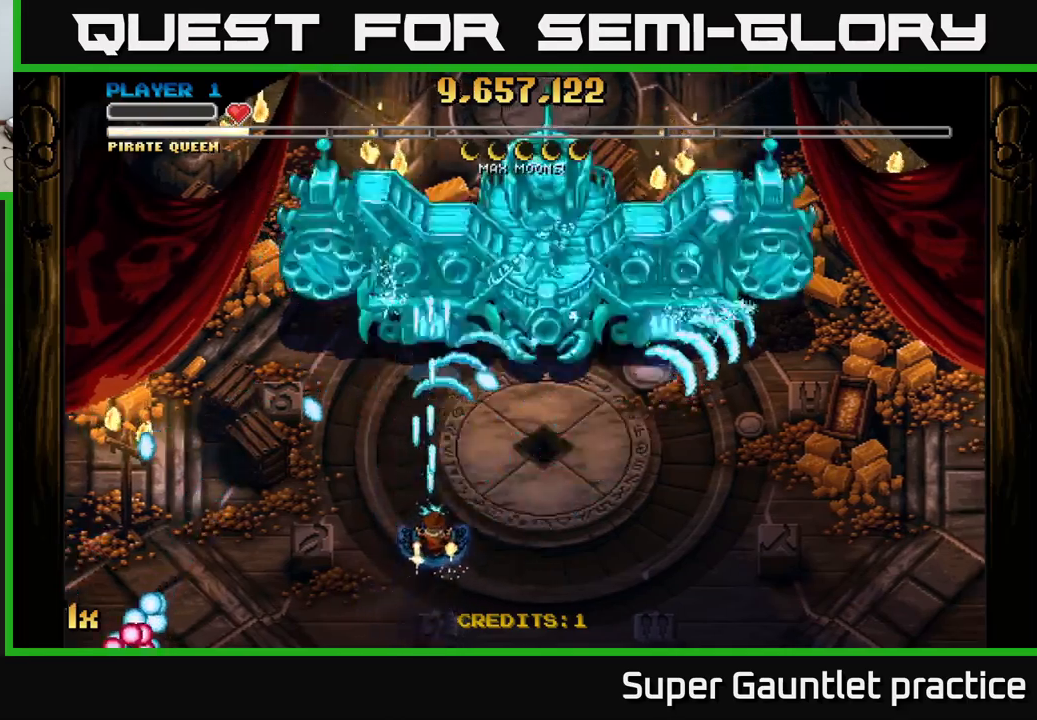
{"buttons": ["A"], "left_stick": "right", "events": [[50, "left_stick", "down-right"], [283, "left_stick", "right"]]}